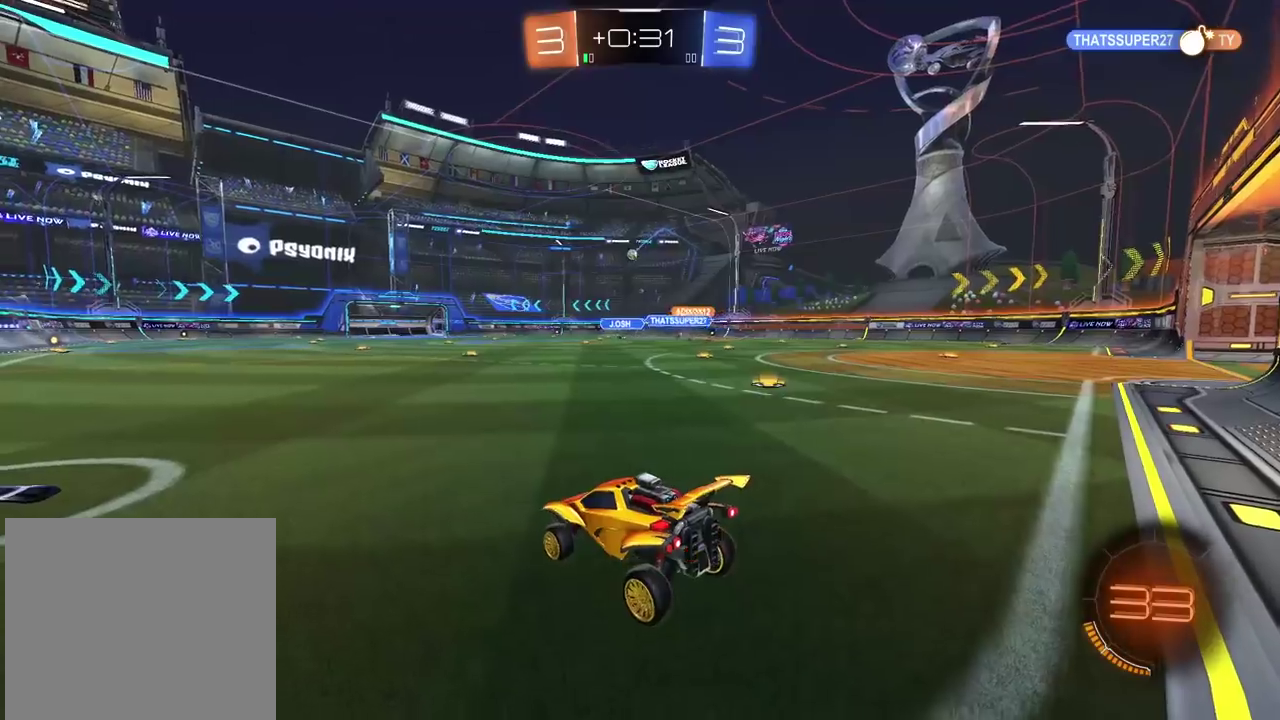
Gameplay with a controller (PlayStation layout); each line is a JSON object with the inputs held at the frame after it. "events" lists button and stick changes between this image and that frame as [ms after this image, input, new state], when the widget could be followed in between. Not read: L1.
{"buttons": ["R2"], "left_stick": "left", "right_stick": "center", "events": [[233, "left_stick", "left"], [267, "R2", "down"], [367, "TRIANGLE", "down"], [450, "TRIANGLE", "up"]]}
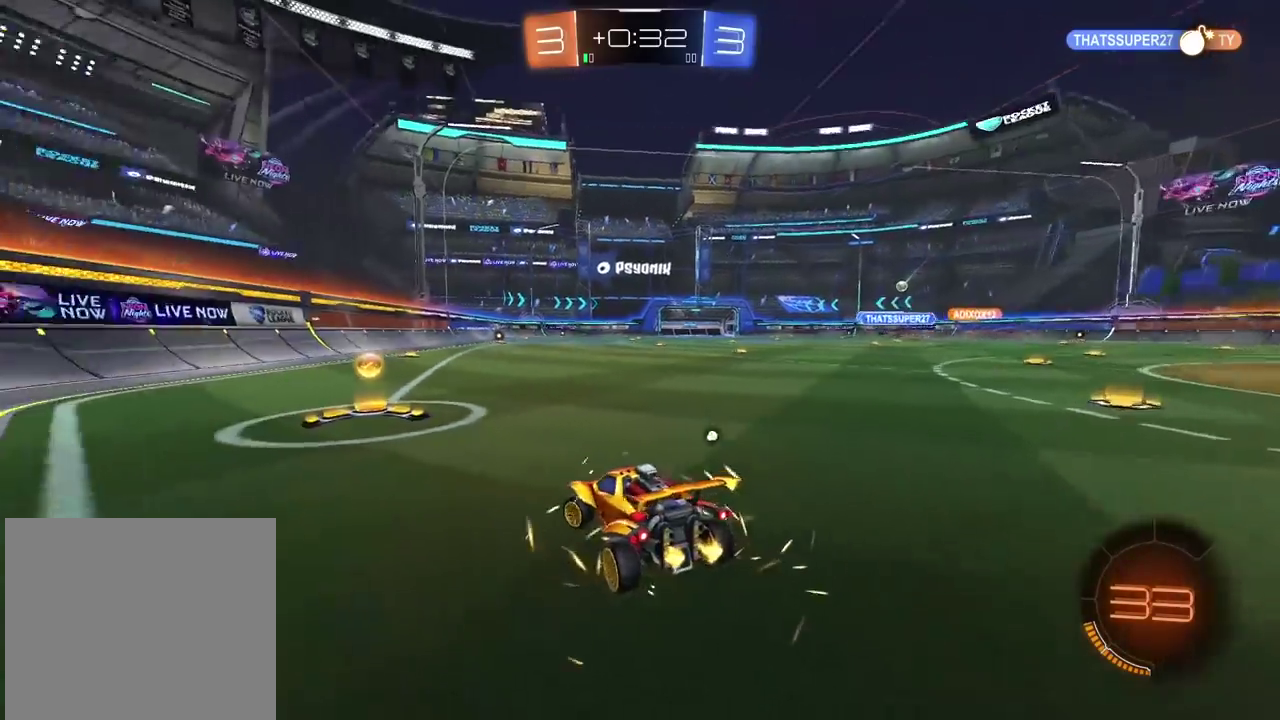
{"buttons": ["CIRCLE", "R2"], "left_stick": "right", "right_stick": "center", "events": [[67, "TRIANGLE", "down"], [133, "left_stick", "center"], [167, "TRIANGLE", "up"], [283, "CIRCLE", "down"], [417, "left_stick", "right"]]}
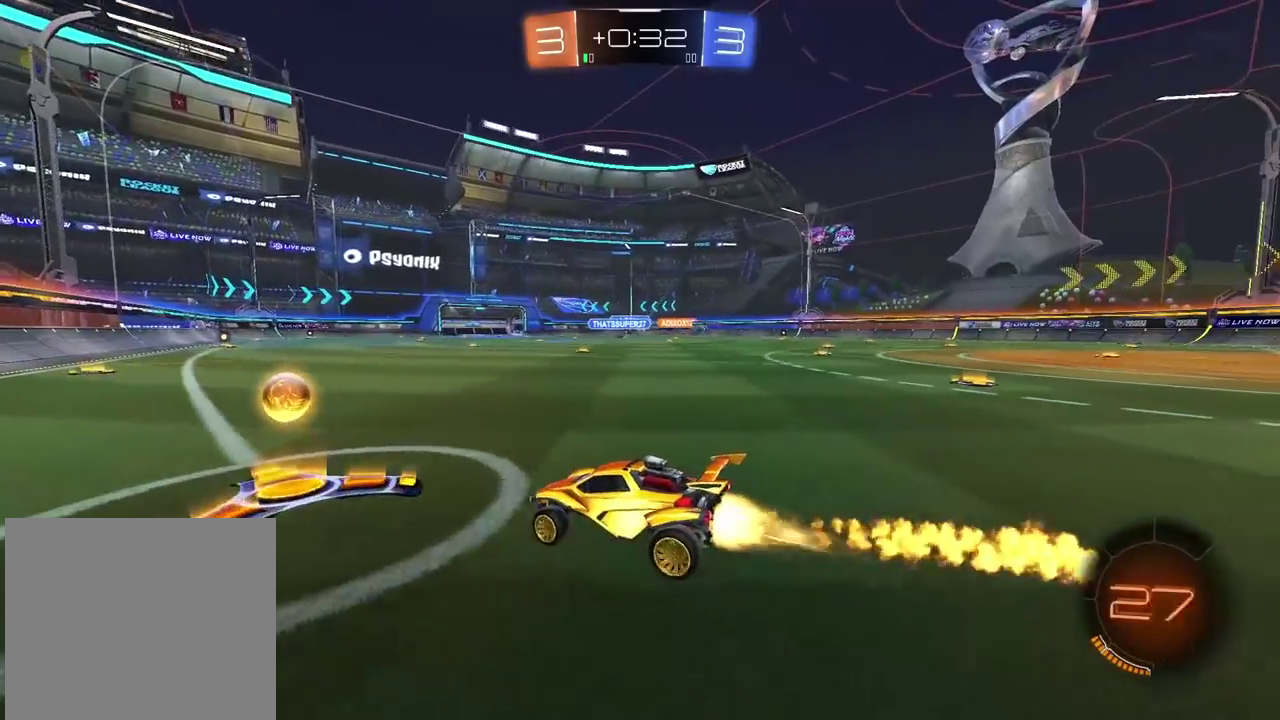
{"buttons": ["CROSS", "CIRCLE", "R2"], "left_stick": "up", "right_stick": "center", "events": [[467, "CROSS", "down"], [467, "left_stick", "up"]]}
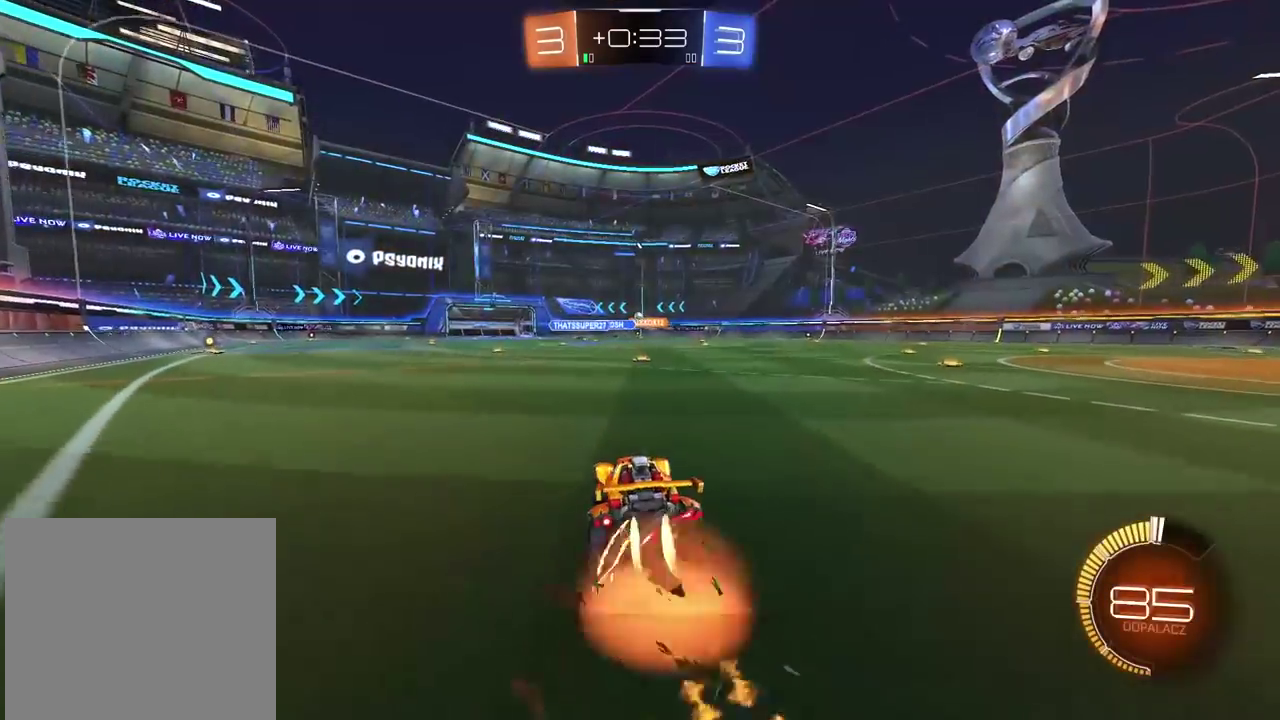
{"buttons": ["R2"], "left_stick": "center", "right_stick": "center", "events": [[33, "CROSS", "up"], [100, "CROSS", "down"], [150, "left_stick", "up-right"], [233, "CROSS", "up"], [267, "CIRCLE", "up"], [300, "left_stick", "center"]]}
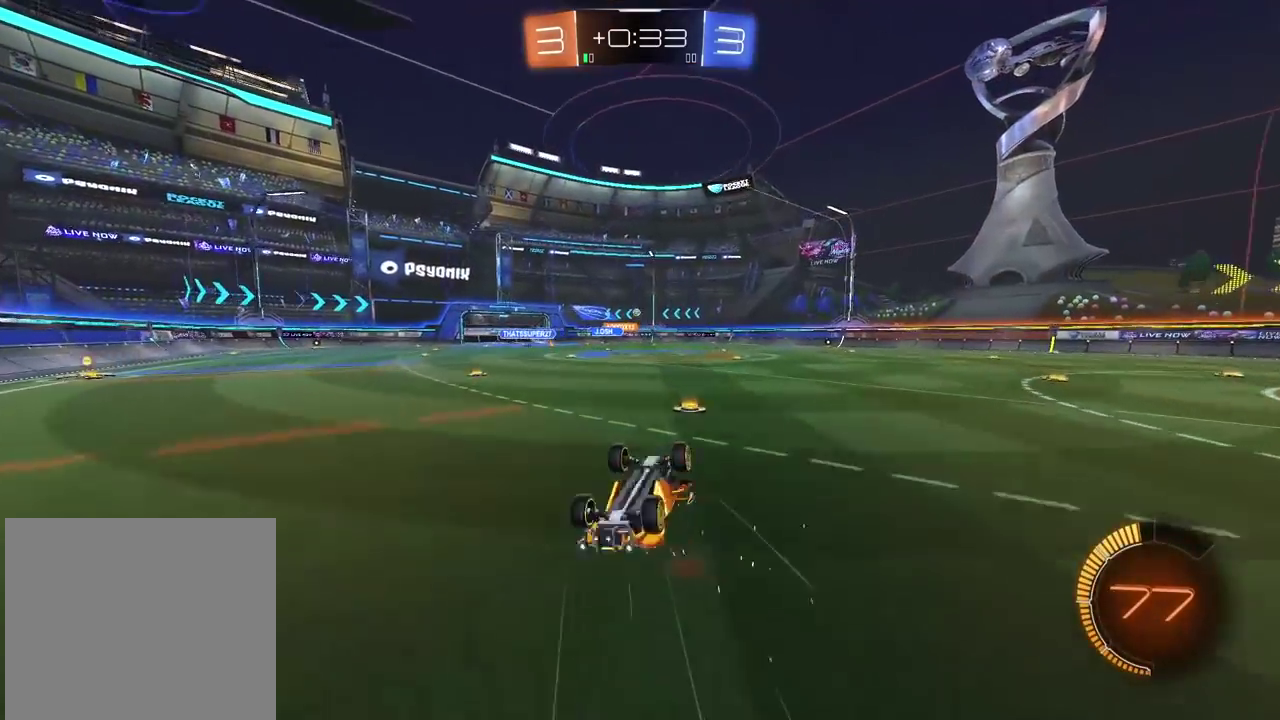
{"buttons": ["R2"], "left_stick": "center", "right_stick": "center", "events": []}
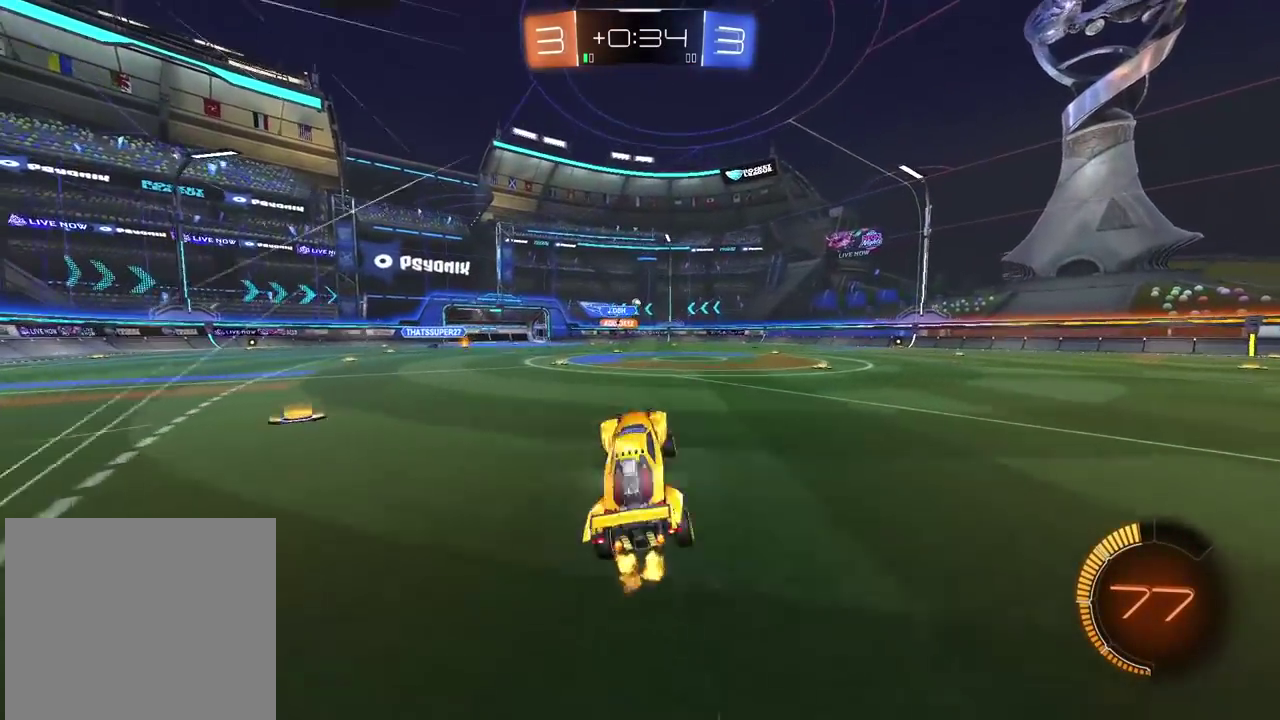
{"buttons": ["R2"], "left_stick": "right", "right_stick": "center", "events": [[100, "left_stick", "right"]]}
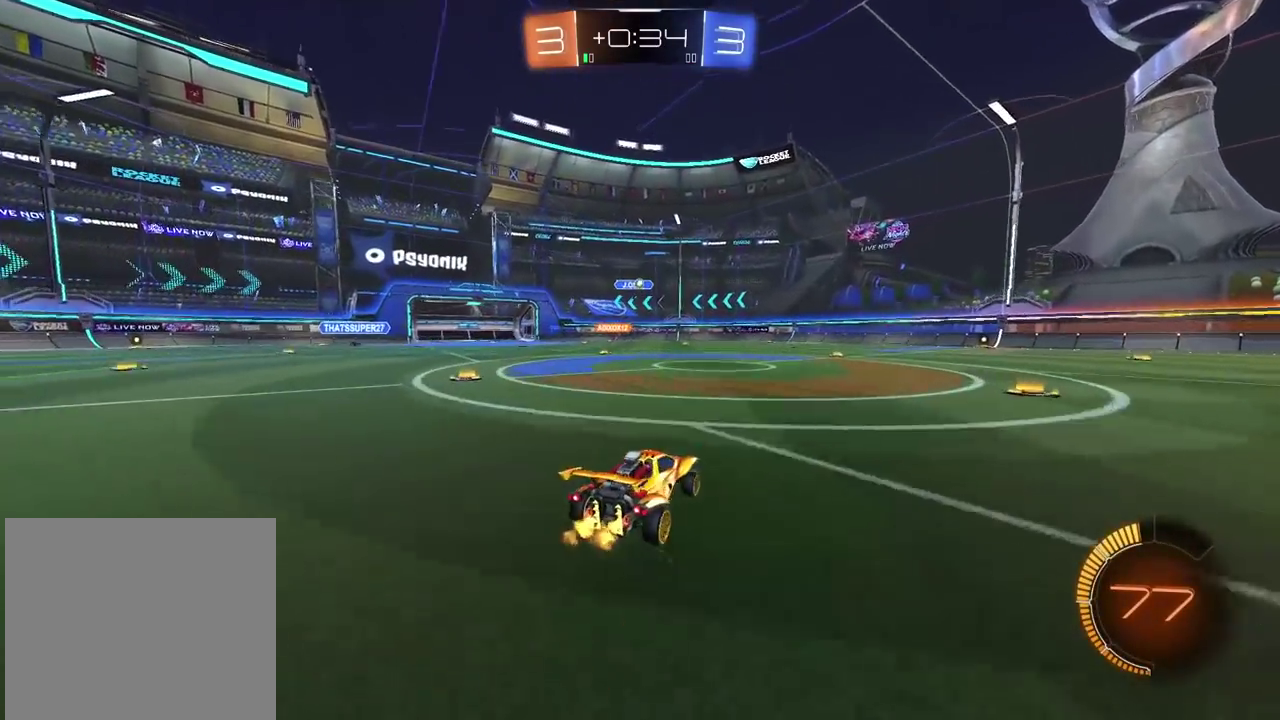
{"buttons": ["R2"], "left_stick": "center", "right_stick": "center", "events": [[483, "left_stick", "center"]]}
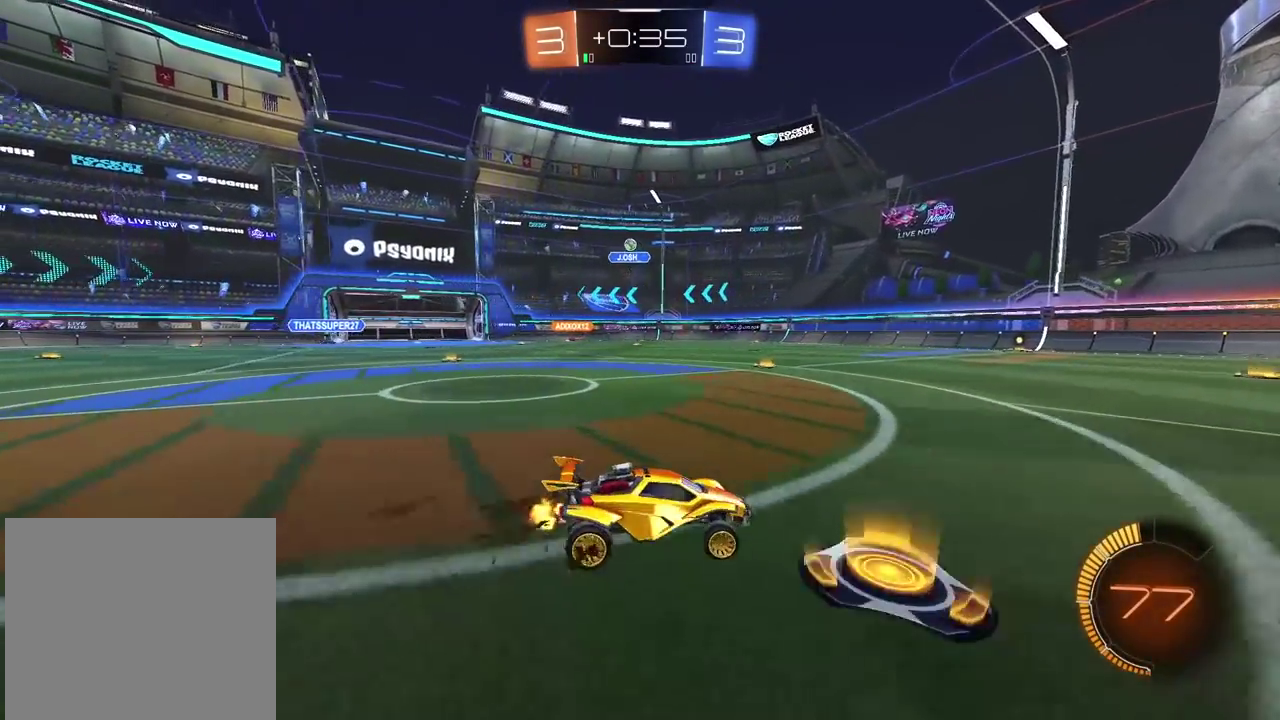
{"buttons": ["R2"], "left_stick": "left", "right_stick": "center", "events": [[200, "left_stick", "left"], [300, "left_stick", "center"], [417, "left_stick", "left"]]}
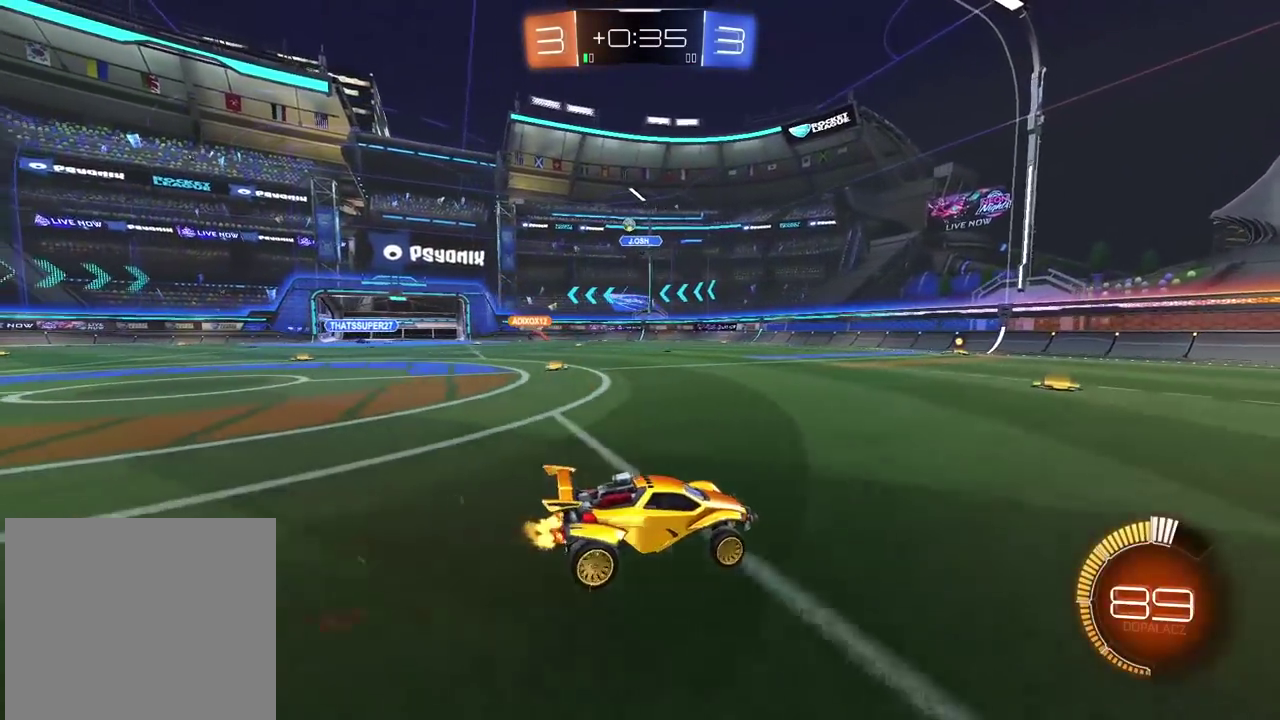
{"buttons": ["R2"], "left_stick": "center", "right_stick": "center", "events": [[300, "left_stick", "center"]]}
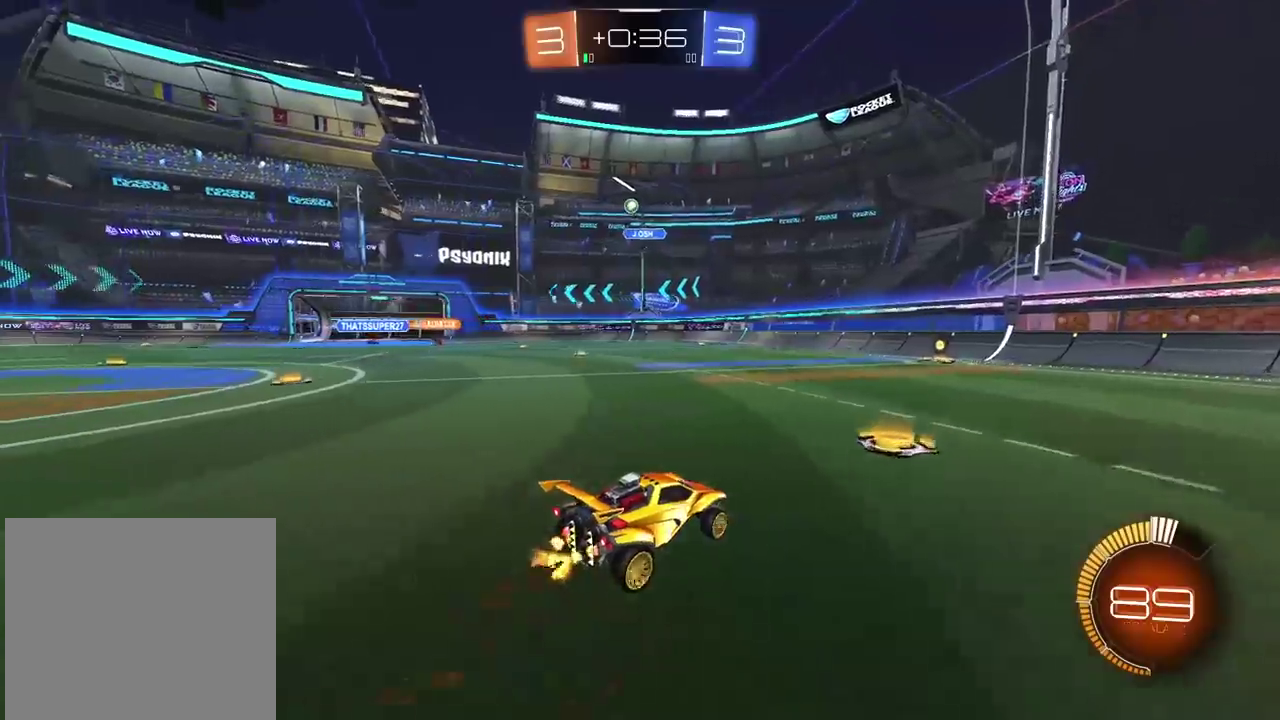
{"buttons": ["CIRCLE", "R2"], "left_stick": "left", "right_stick": "center", "events": [[17, "left_stick", "right"], [250, "CIRCLE", "down"], [267, "left_stick", "center"], [383, "left_stick", "left"]]}
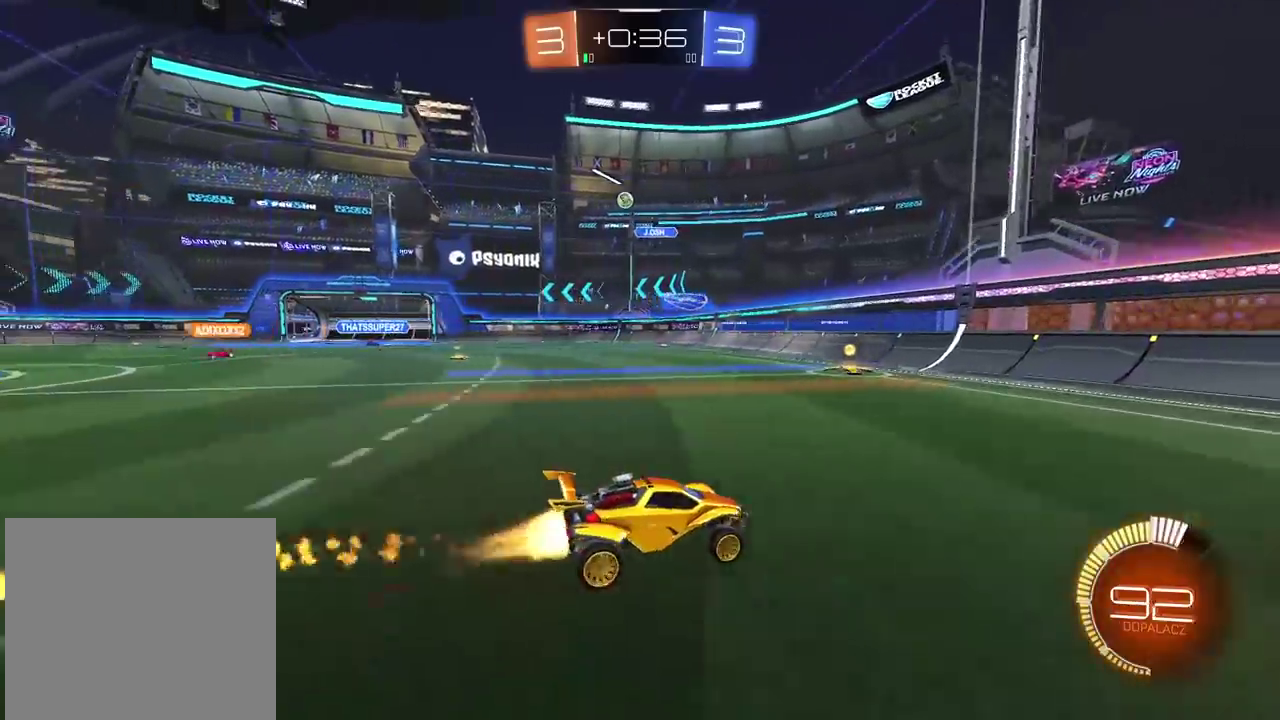
{"buttons": ["R2"], "left_stick": "left", "right_stick": "center", "events": [[267, "CIRCLE", "up"]]}
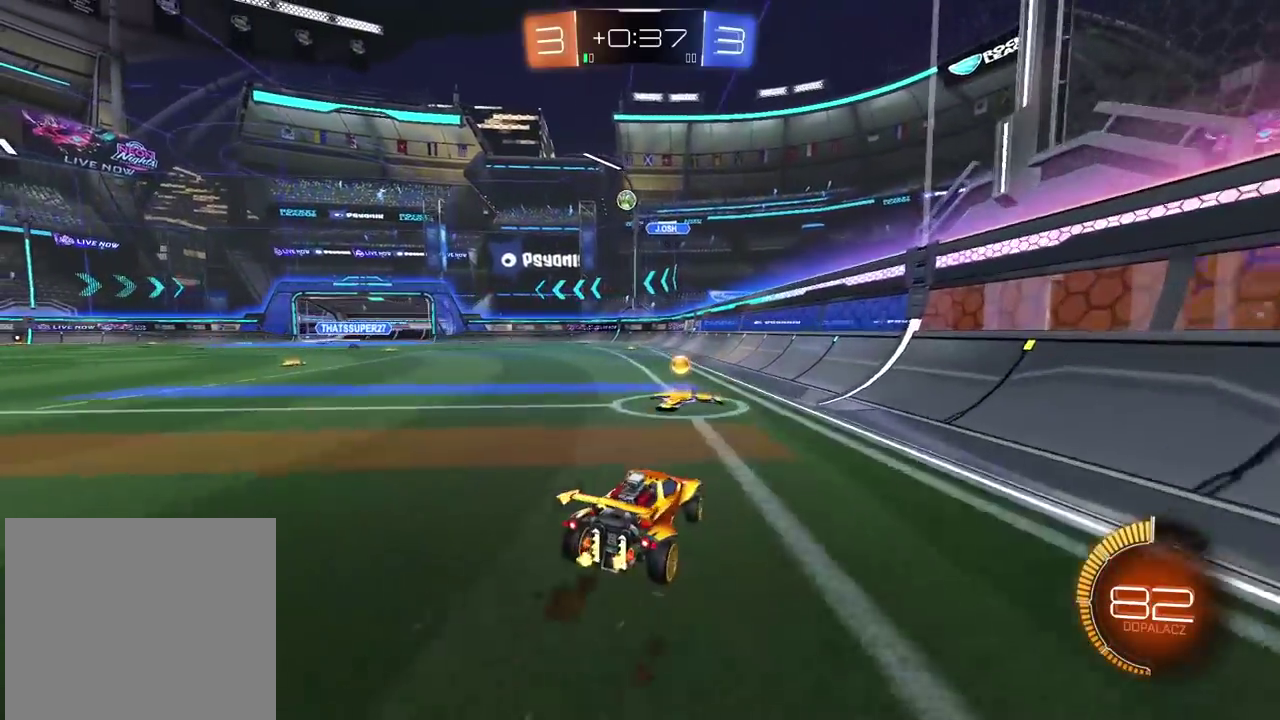
{"buttons": ["L2"], "left_stick": "left", "right_stick": "center", "events": [[67, "left_stick", "center"], [117, "L2", "down"], [183, "left_stick", "right"], [267, "L2", "up"], [350, "left_stick", "center"], [383, "R2", "up"], [450, "L2", "down"], [483, "left_stick", "left"]]}
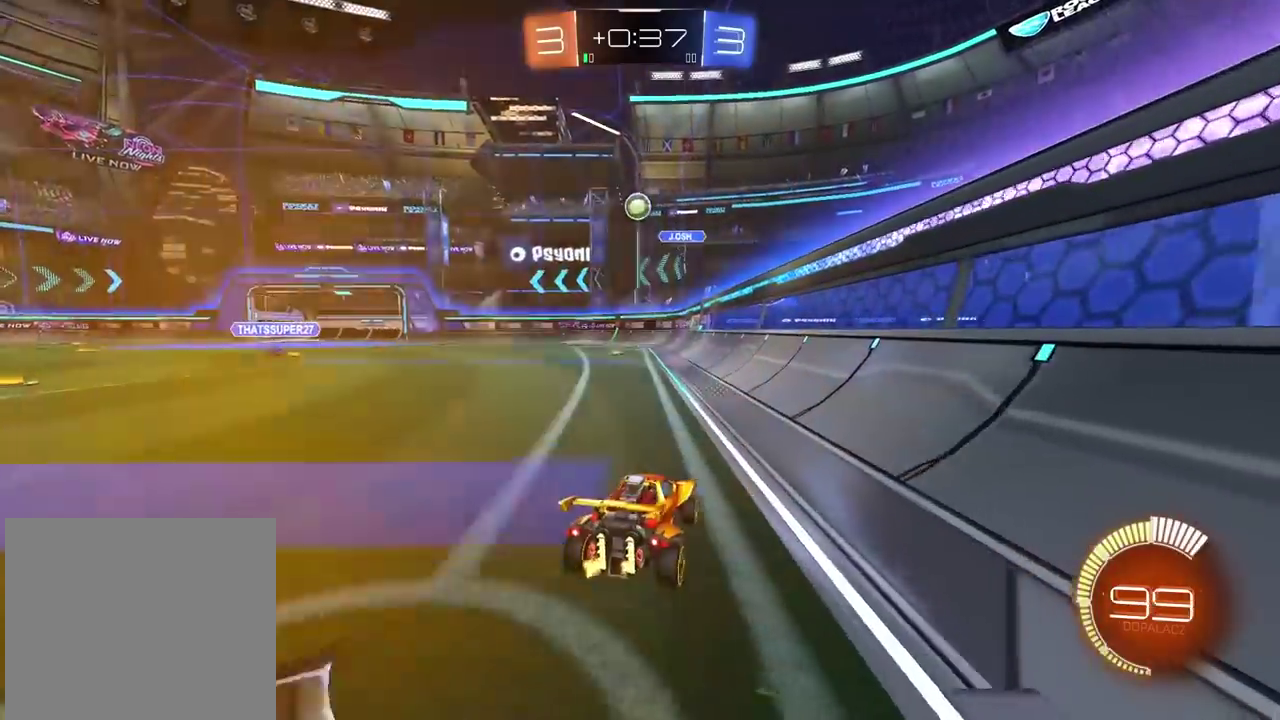
{"buttons": ["R2"], "left_stick": "center", "right_stick": "center", "events": [[33, "R2", "down"], [67, "L2", "up"], [150, "left_stick", "center"], [250, "left_stick", "left"], [350, "left_stick", "center"]]}
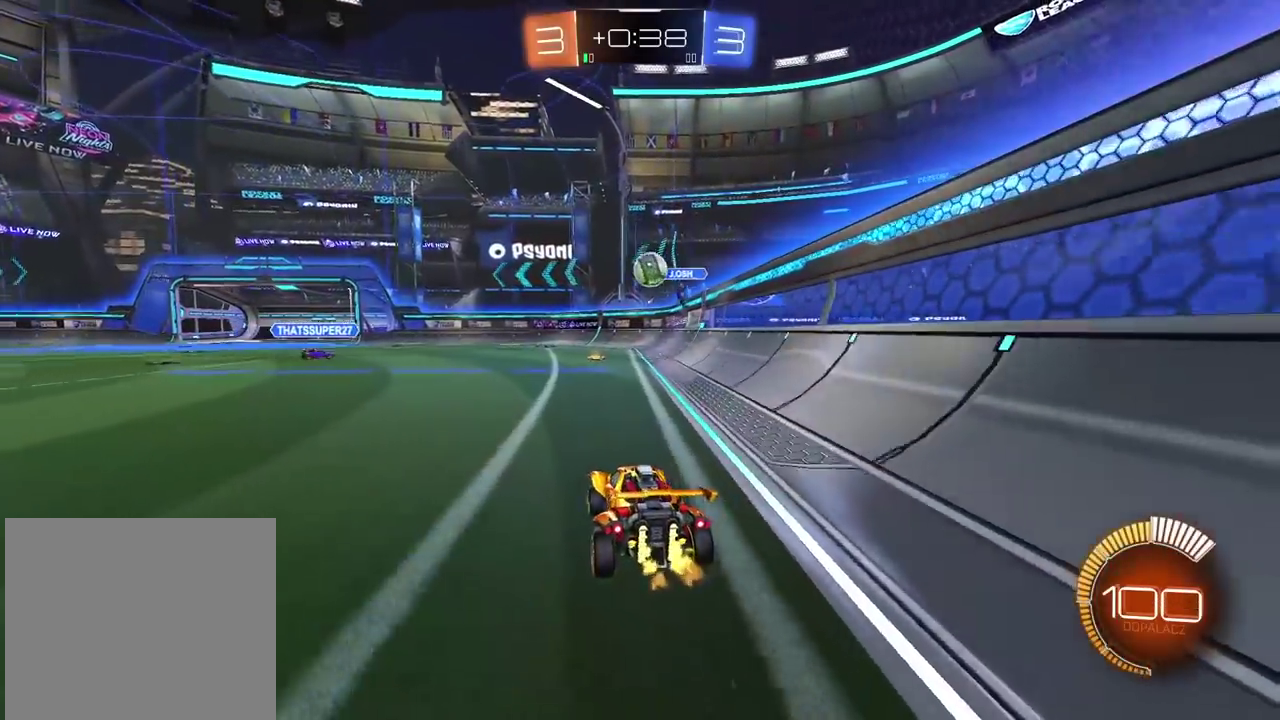
{"buttons": ["R2"], "left_stick": "right", "right_stick": "center", "events": [[283, "left_stick", "left"], [383, "left_stick", "center"], [483, "left_stick", "right"]]}
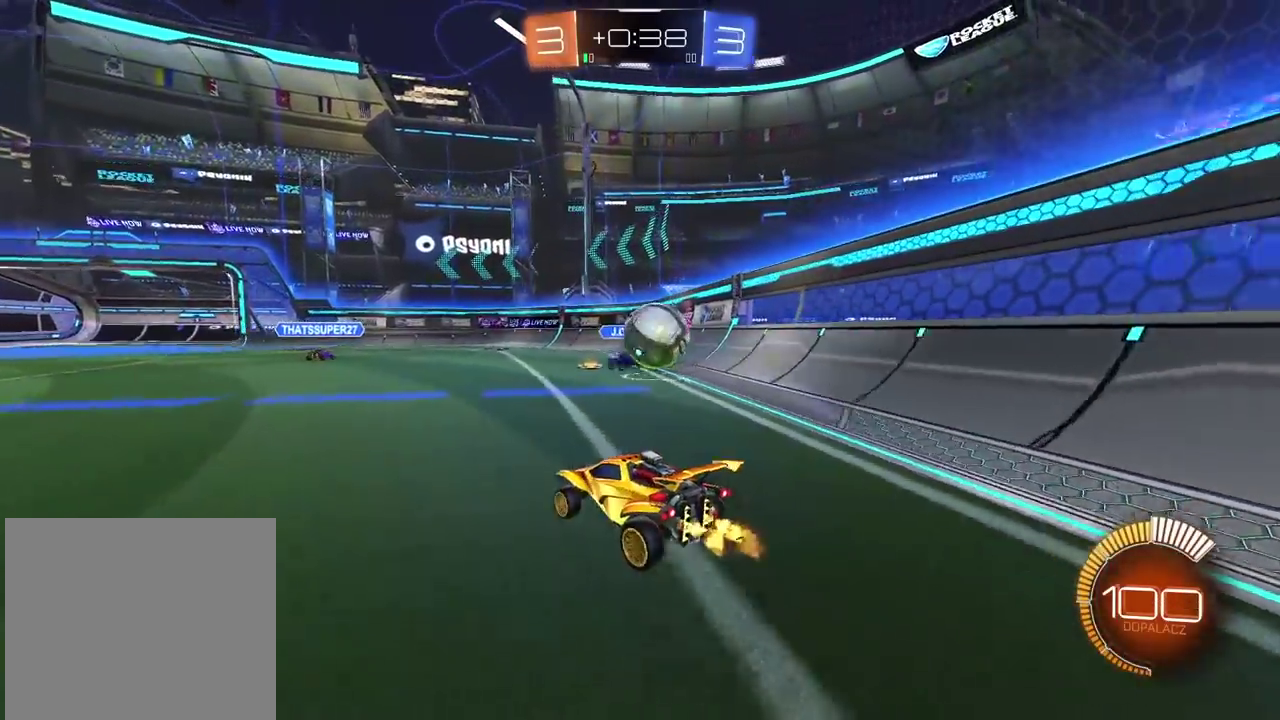
{"buttons": ["L2"], "left_stick": "down", "right_stick": "center", "events": [[17, "L2", "down"], [33, "R2", "up"], [117, "CROSS", "down"], [200, "CROSS", "up"], [267, "CROSS", "down"], [283, "CIRCLE", "down"], [300, "R2", "down"], [367, "CIRCLE", "up"], [400, "CROSS", "up"], [400, "R2", "up"], [400, "left_stick", "down"]]}
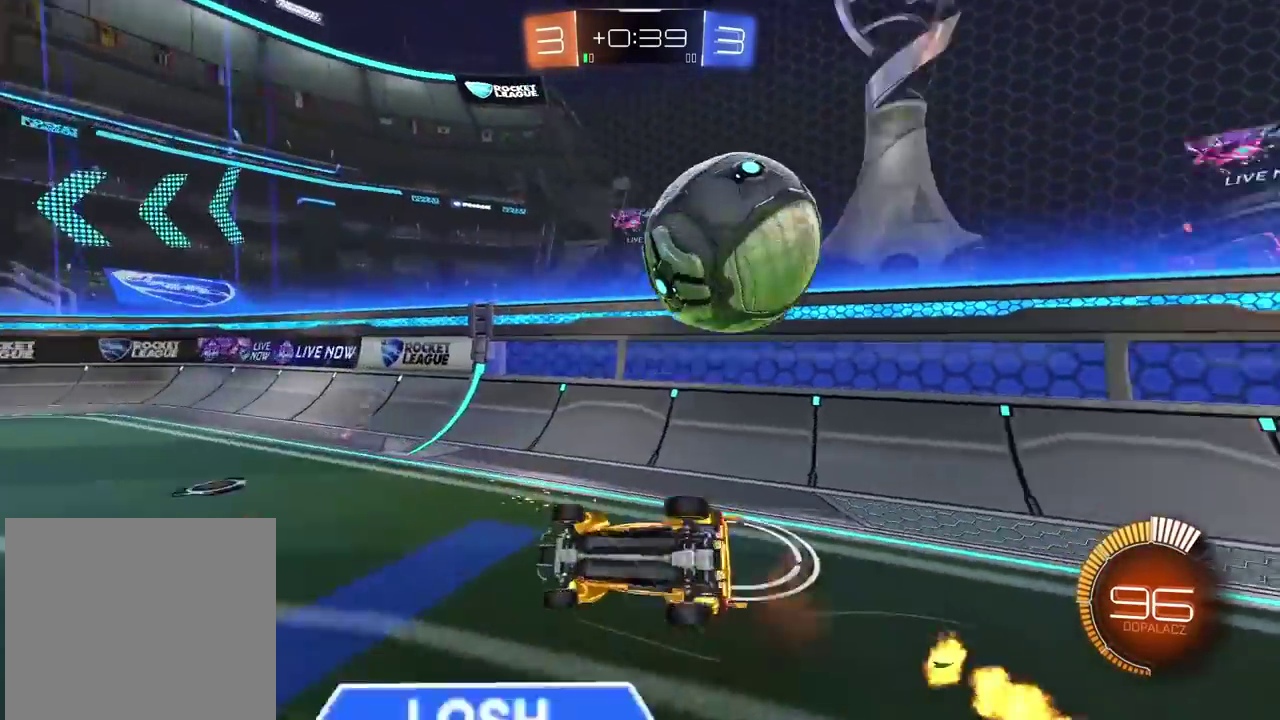
{"buttons": [], "left_stick": "left", "right_stick": "center", "events": [[167, "left_stick", "down-left"], [283, "L2", "up"], [433, "left_stick", "left"]]}
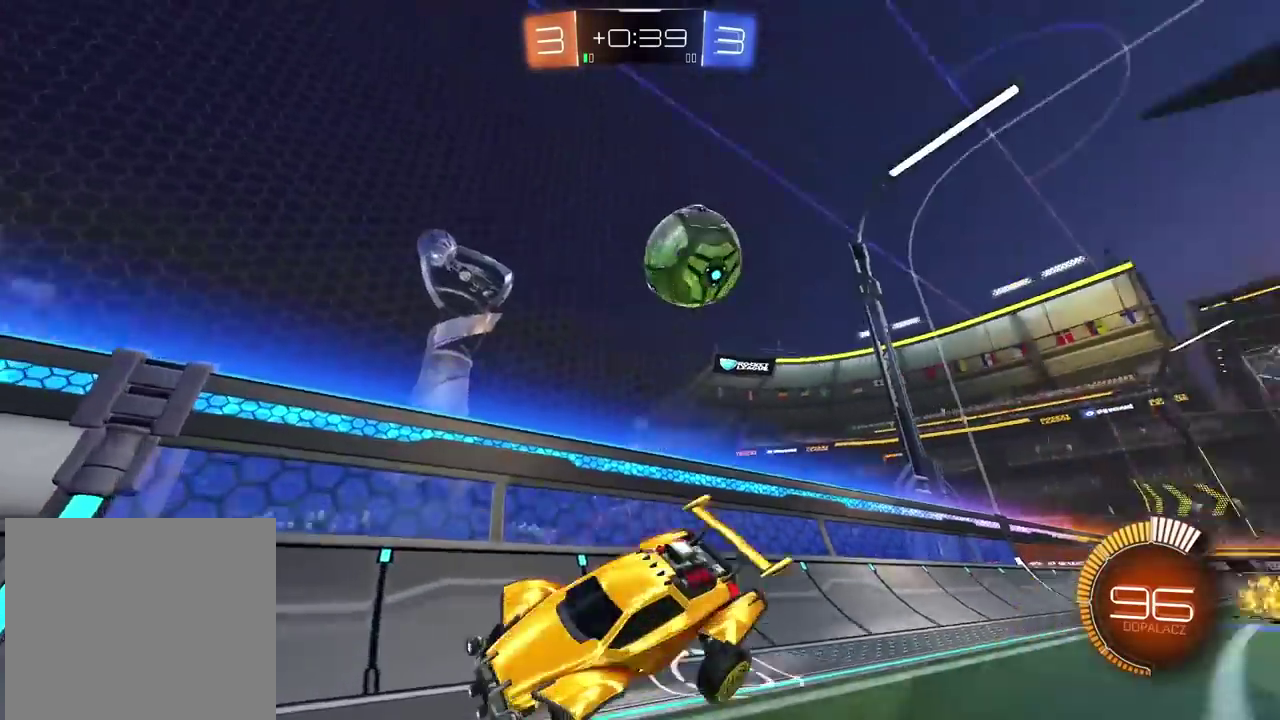
{"buttons": ["R2"], "left_stick": "left", "right_stick": "center", "events": [[33, "TRIANGLE", "down"], [133, "TRIANGLE", "up"], [417, "R2", "down"]]}
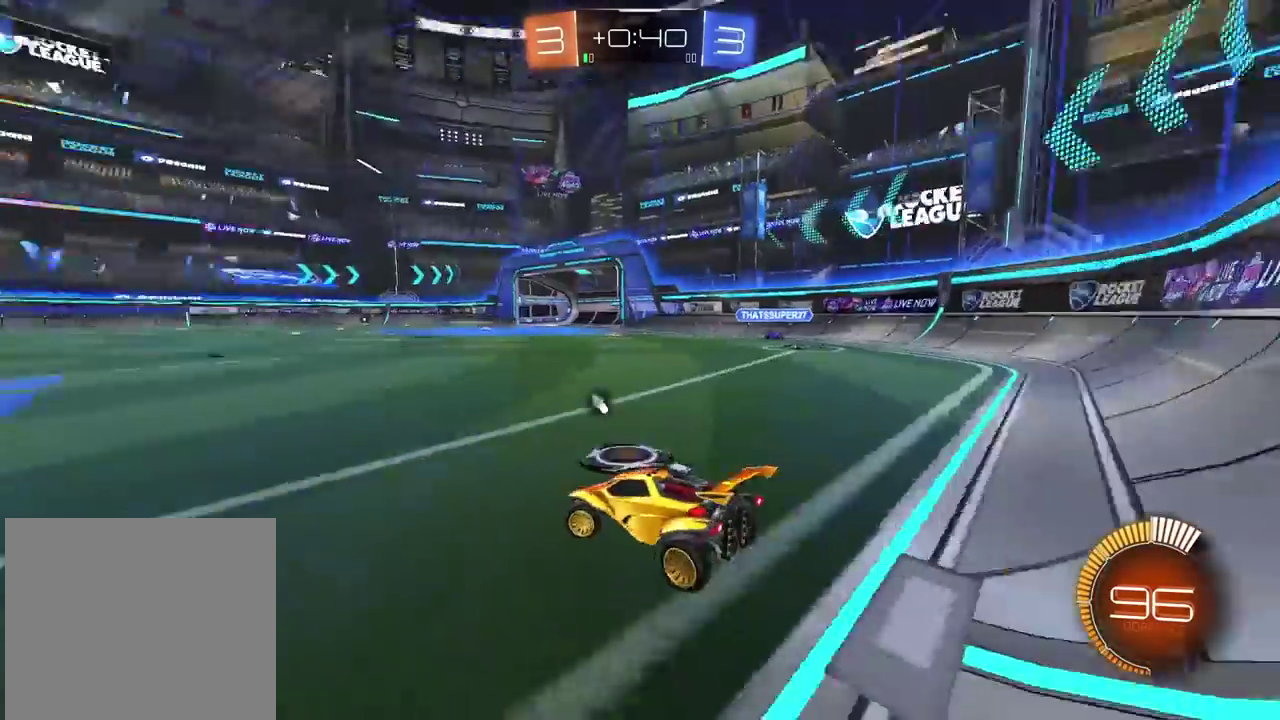
{"buttons": ["R2"], "left_stick": "center", "right_stick": "center", "events": [[133, "left_stick", "center"], [250, "left_stick", "left"], [367, "left_stick", "center"]]}
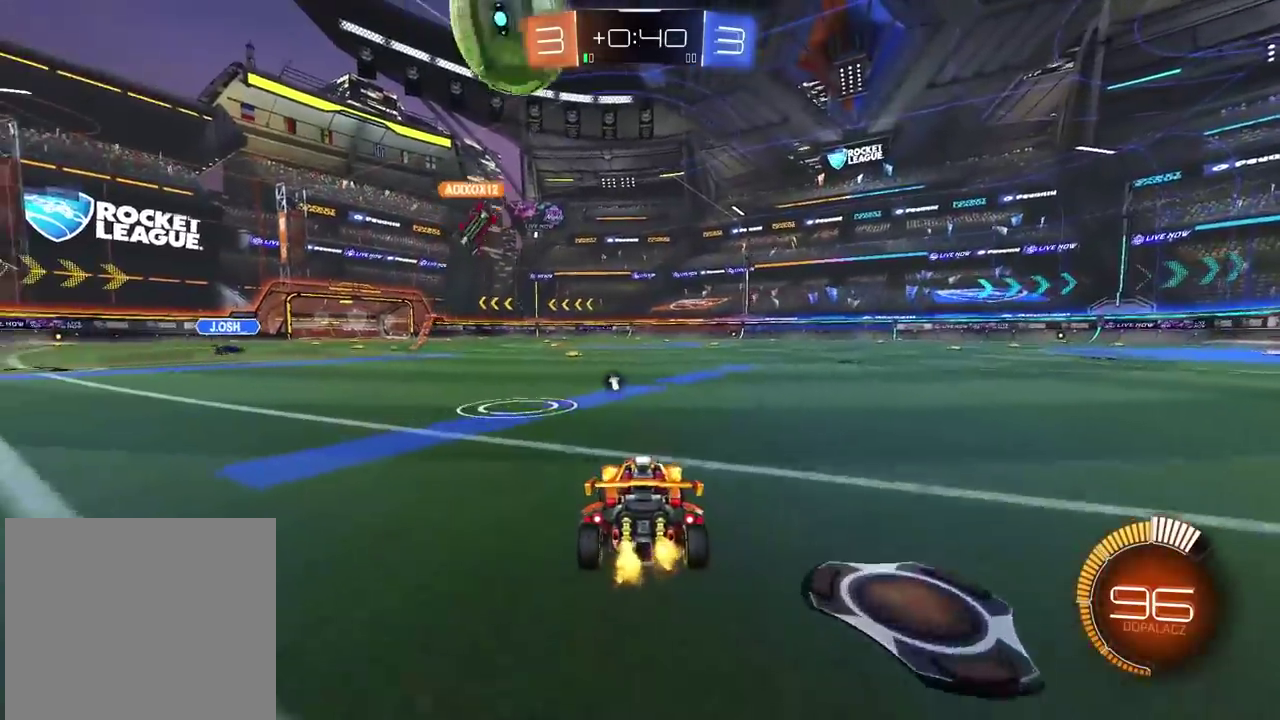
{"buttons": ["R2"], "left_stick": "right", "right_stick": "center", "events": [[100, "TRIANGLE", "down"], [200, "TRIANGLE", "up"], [483, "left_stick", "right"]]}
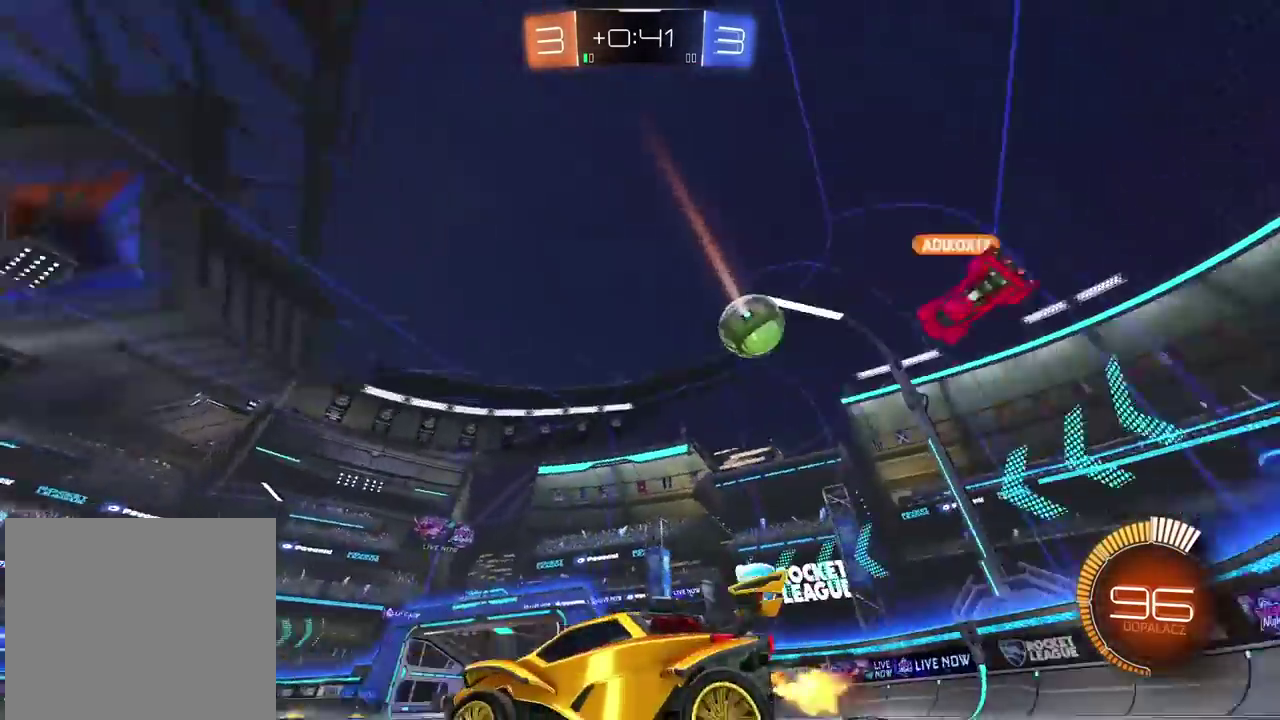
{"buttons": ["CIRCLE", "R2"], "left_stick": "center", "right_stick": "center", "events": [[450, "CIRCLE", "down"], [450, "left_stick", "center"]]}
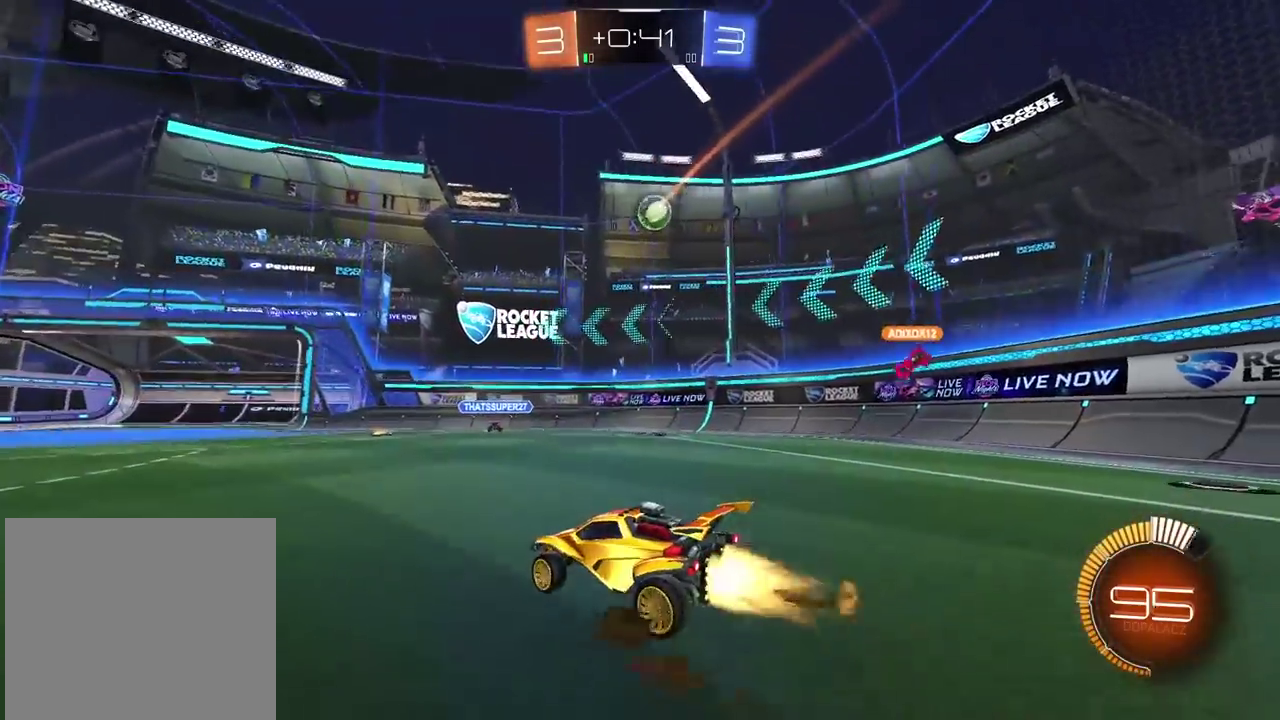
{"buttons": ["CROSS", "R2"], "left_stick": "down-left", "right_stick": "center", "events": [[50, "CIRCLE", "up"], [117, "R2", "up"], [217, "R2", "down"], [483, "CROSS", "down"], [500, "left_stick", "down-left"]]}
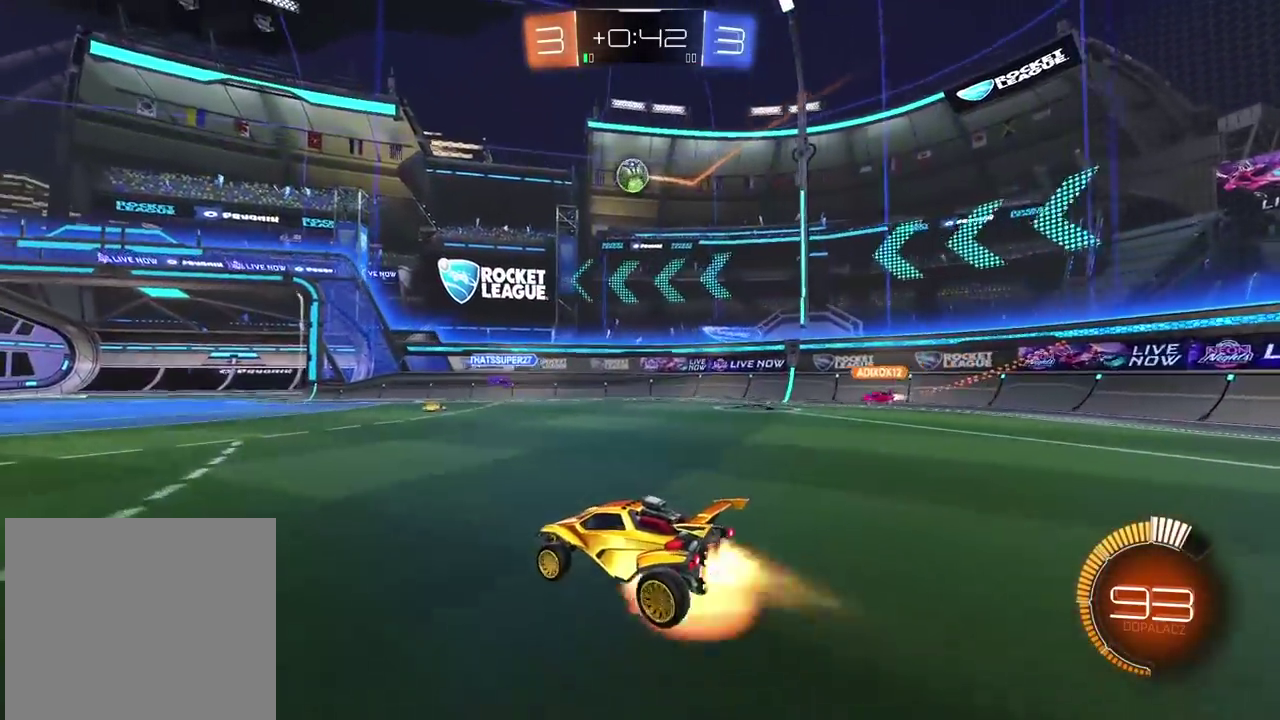
{"buttons": ["L2"], "left_stick": "down", "right_stick": "center"}
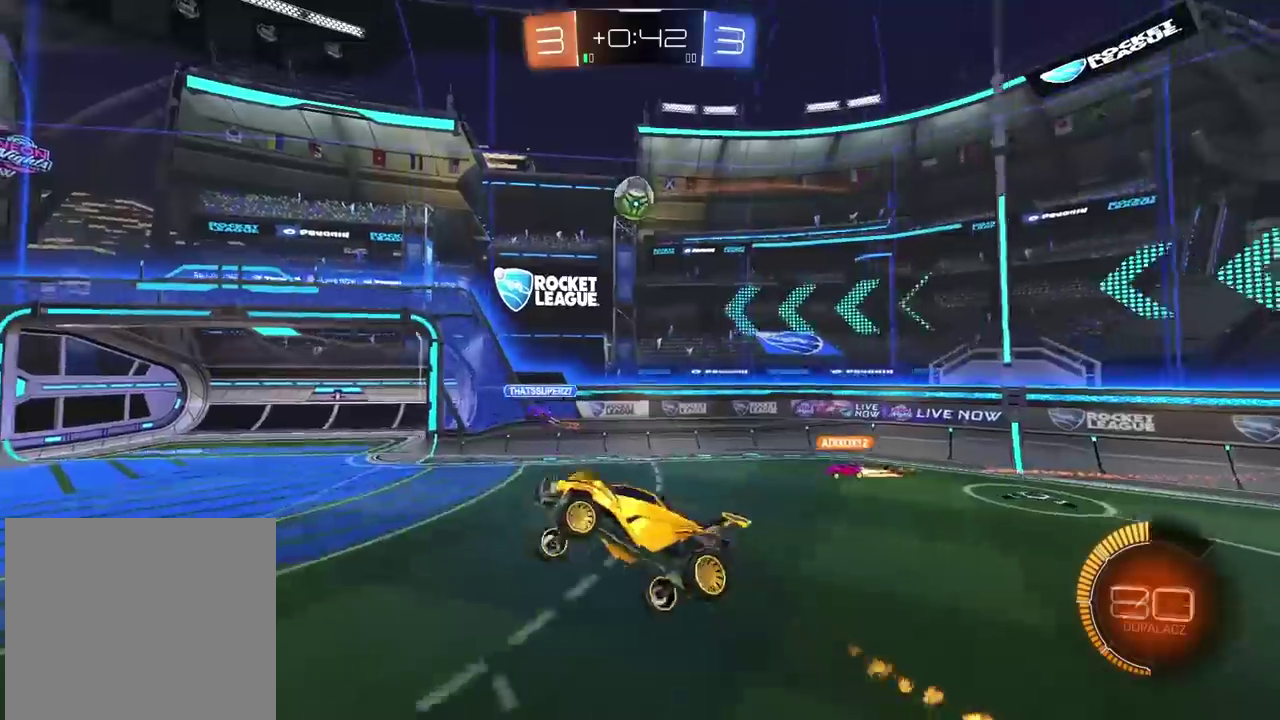
{"buttons": ["L2", "R2"], "left_stick": "down-right", "right_stick": "center"}
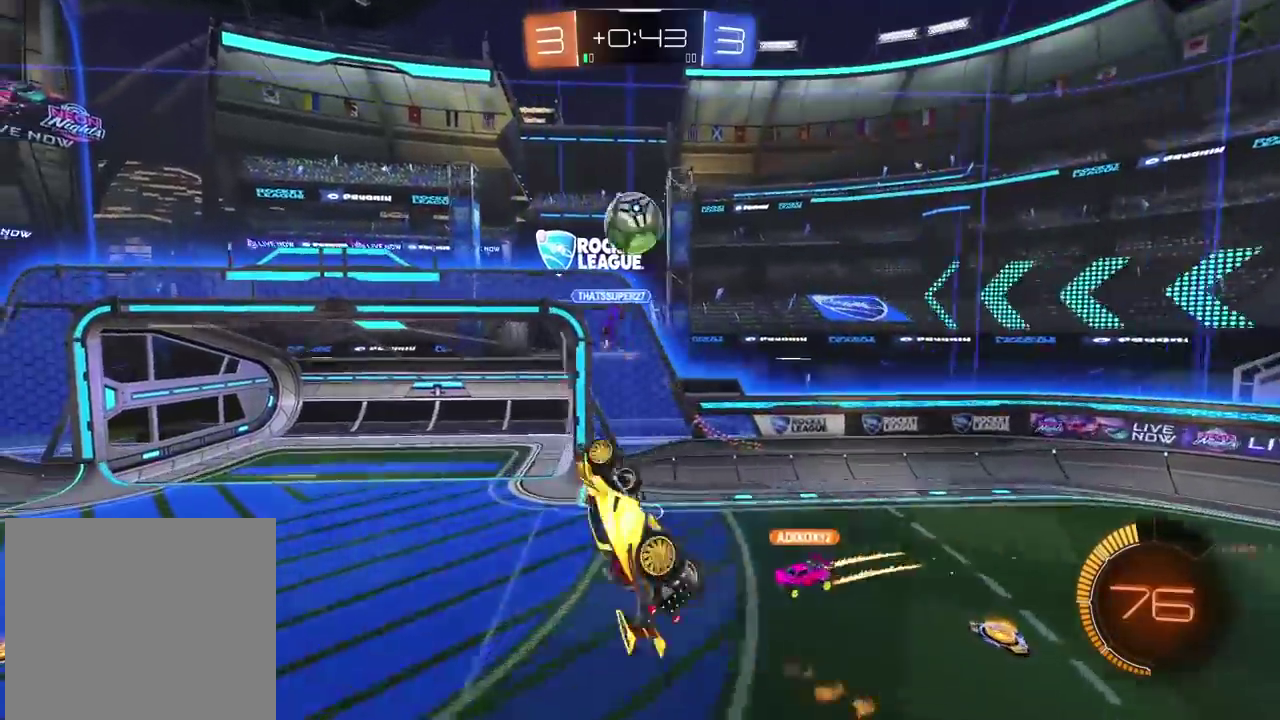
{"buttons": ["L2"], "left_stick": "up-left", "right_stick": "center"}
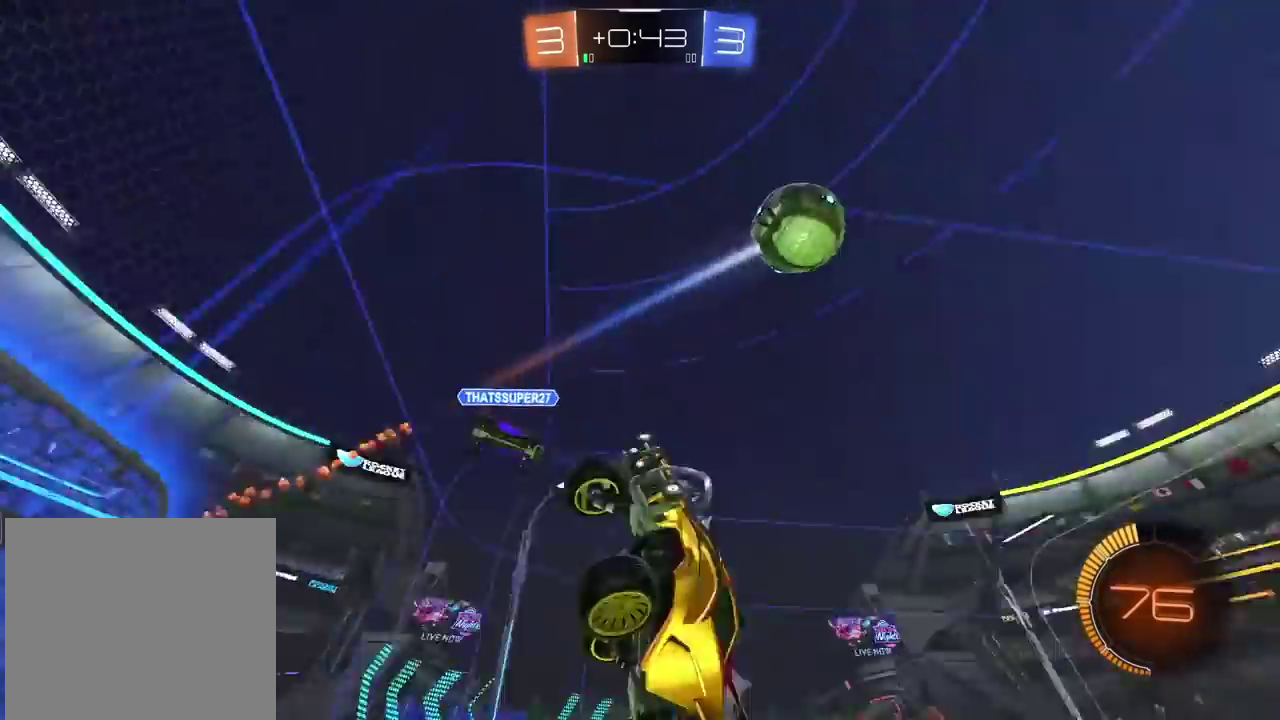
{"buttons": ["R2"], "left_stick": "center", "right_stick": "center", "events": [[83, "left_stick", "up"], [117, "R2", "down"], [150, "L2", "up"], [283, "left_stick", "center"], [400, "left_stick", "left"], [500, "left_stick", "center"]]}
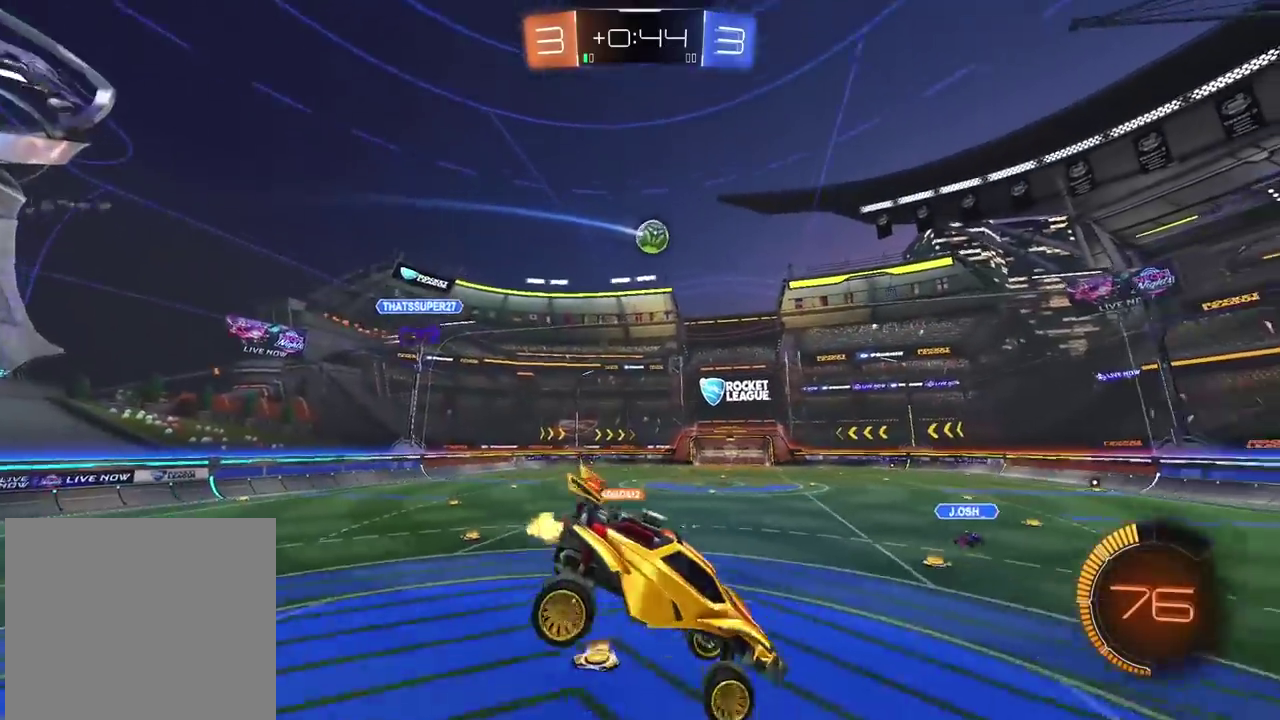
{"buttons": ["R2"], "left_stick": "left", "right_stick": "center", "events": [[117, "left_stick", "down-left"], [200, "left_stick", "center"], [350, "left_stick", "left"], [433, "left_stick", "center"], [500, "left_stick", "left"]]}
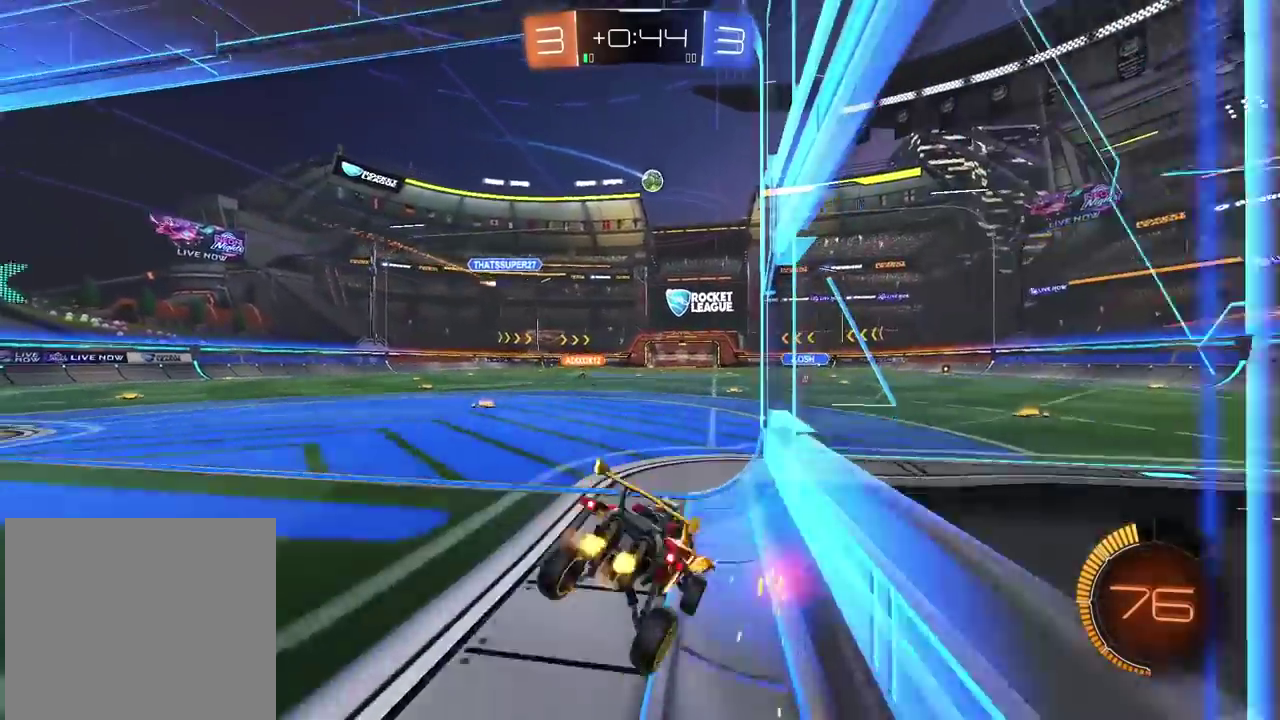
{"buttons": ["R2"], "left_stick": "right", "right_stick": "center", "events": [[200, "CIRCLE", "down"], [333, "CIRCLE", "up"], [333, "left_stick", "center"], [383, "left_stick", "right"]]}
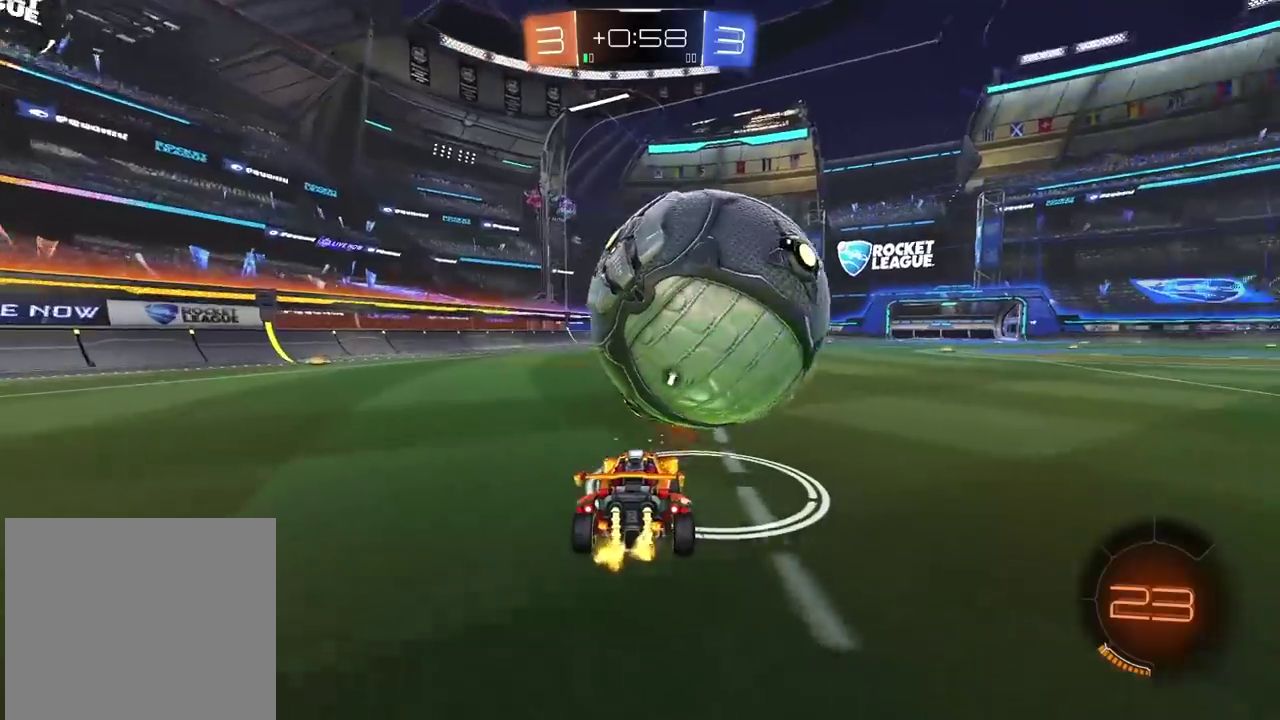
{"buttons": [], "left_stick": "left", "right_stick": "center", "events": [[33, "CIRCLE", "down"], [33, "left_stick", "center"], [133, "left_stick", "right"], [233, "CIRCLE", "up"], [267, "left_stick", "center"], [317, "R2", "up"], [400, "left_stick", "left"]]}
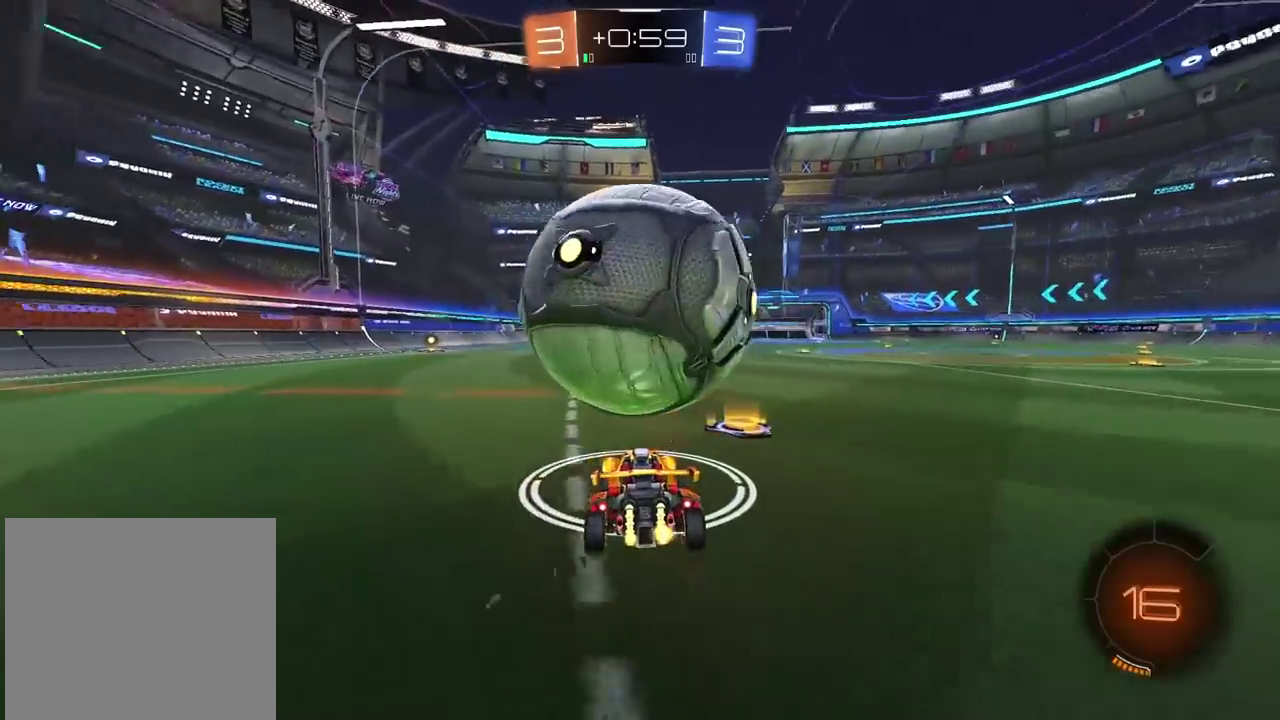
{"buttons": [], "left_stick": "center", "right_stick": "center", "events": [[17, "left_stick", "center"], [67, "R2", "down"], [167, "CIRCLE", "down"], [367, "CIRCLE", "up"], [433, "R2", "up"]]}
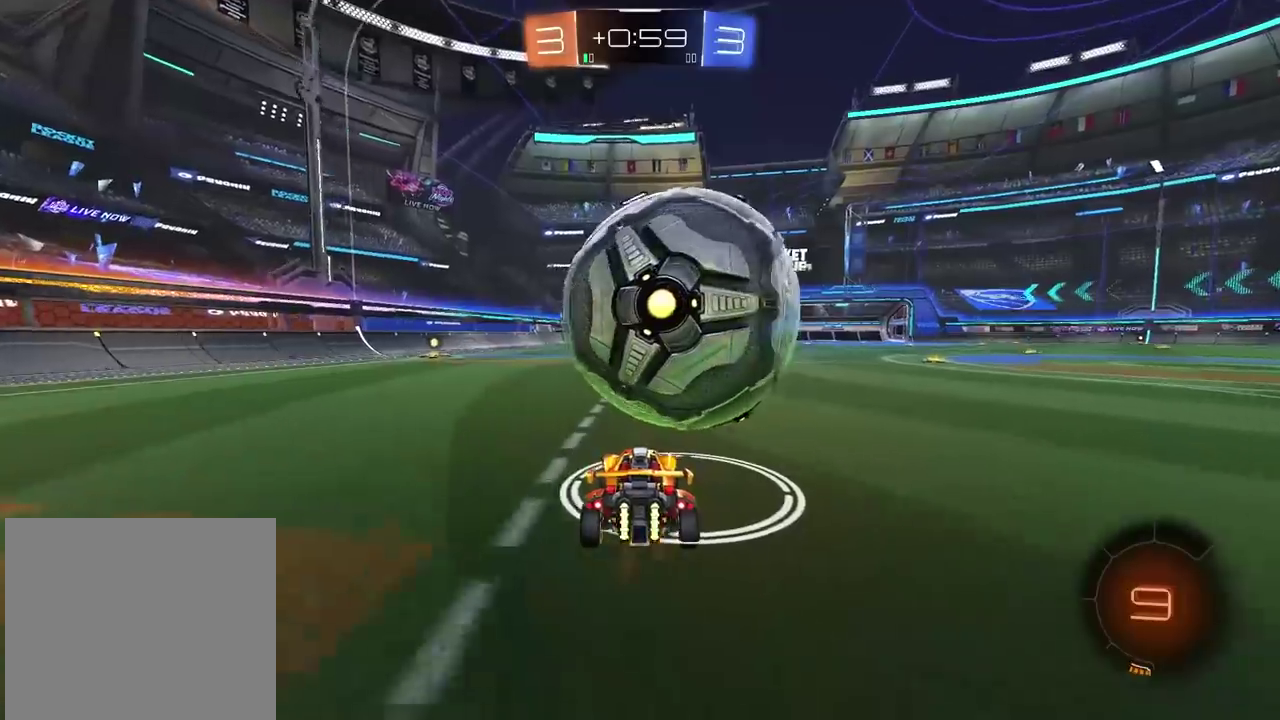
{"buttons": ["CIRCLE", "R2"], "left_stick": "center", "right_stick": "center", "events": [[150, "R2", "down"], [183, "left_stick", "right"], [267, "left_stick", "center"], [317, "CIRCLE", "down"]]}